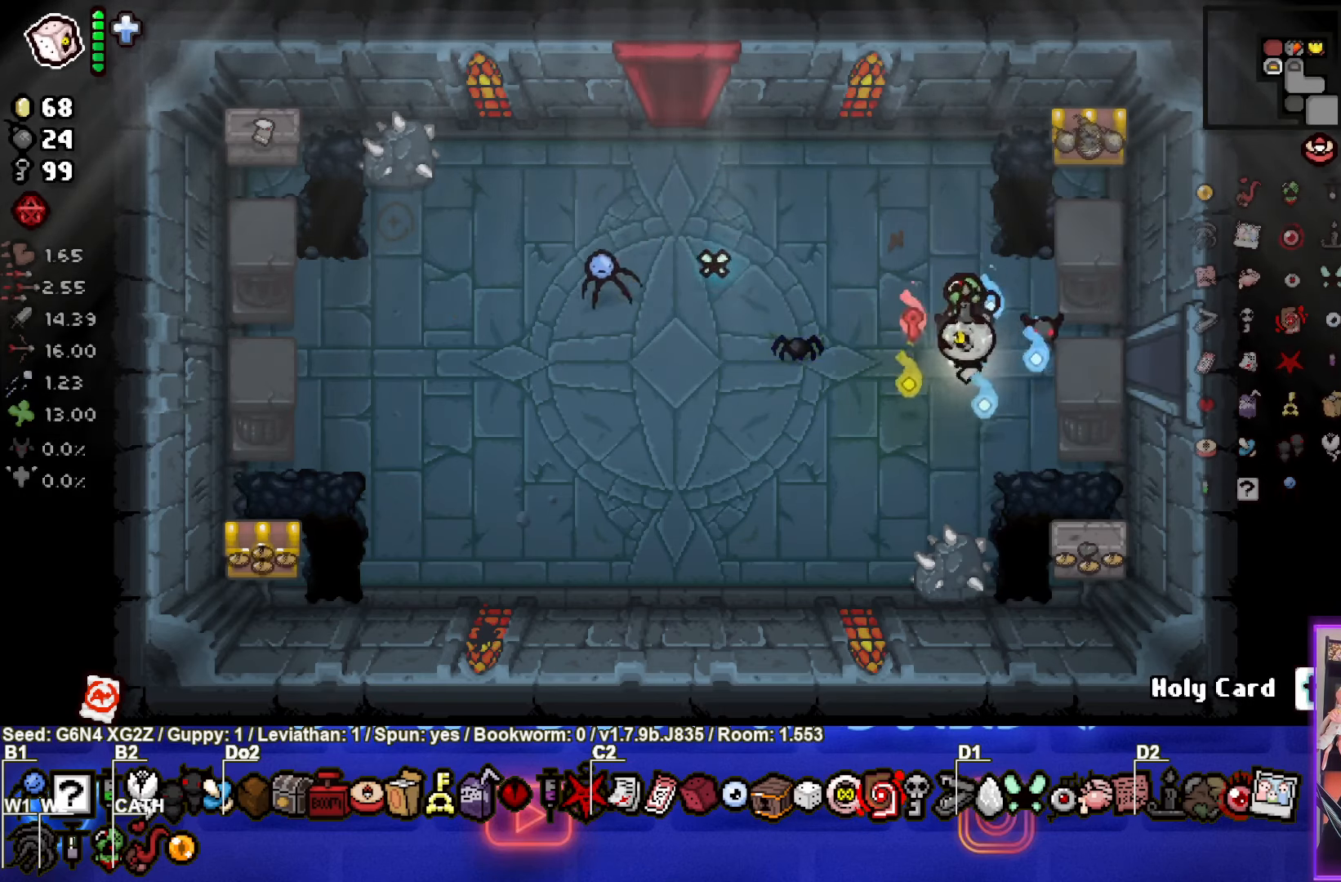
Gameplay with a controller (PlayStation layout); each line is a JSON object with the inputs held at the frame after it. "events" lists button and stick changes between this image and that frame as [ms after this image, input, new state], when the widget could be followed in between. Not read: right_stick.
{"buttons": [], "left_stick": "left", "events": []}
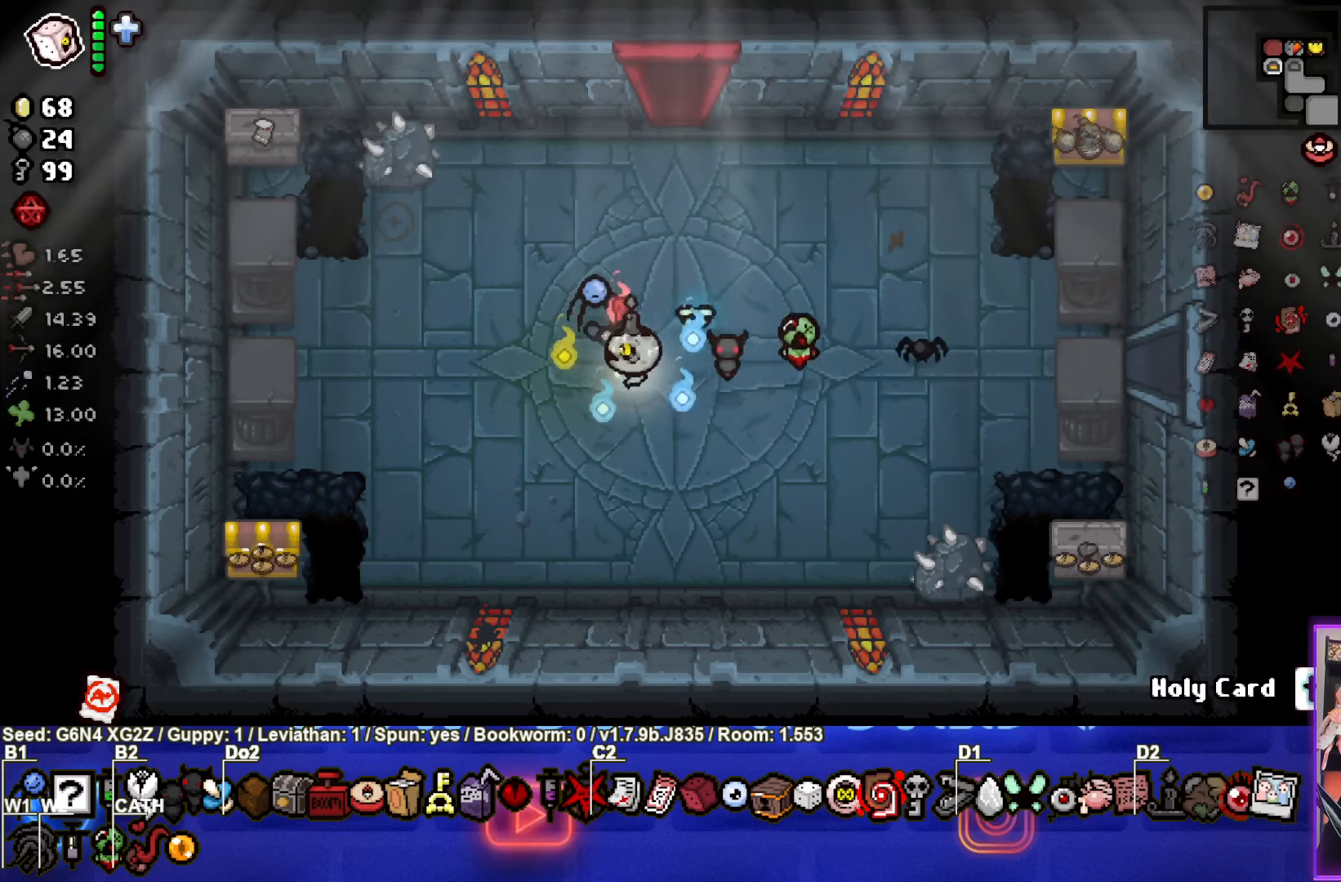
{"buttons": [], "left_stick": "center", "events": [[217, "left_stick", "up-left"], [383, "left_stick", "center"]]}
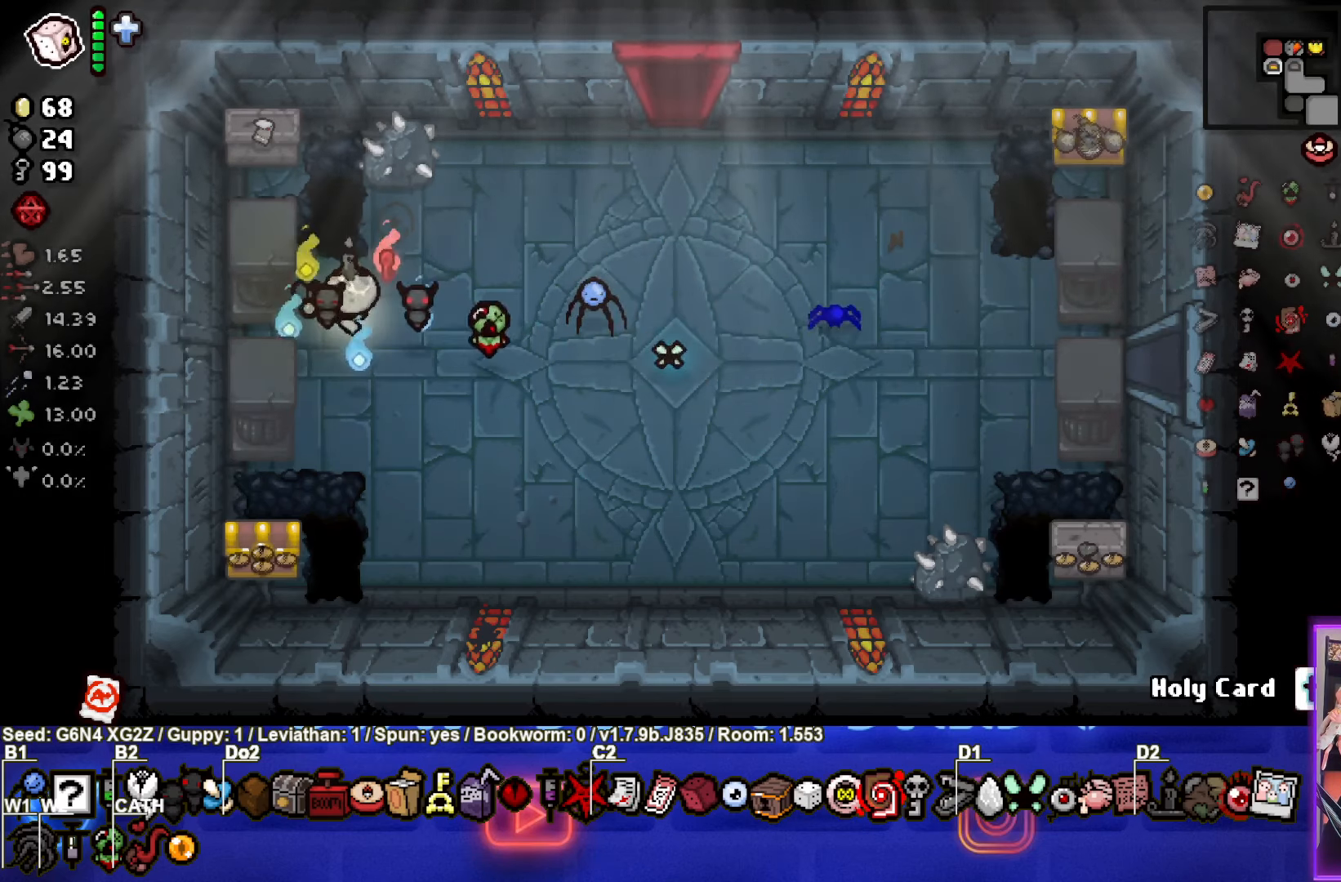
{"buttons": ["L1"], "left_stick": "down-right", "events": [[33, "left_stick", "up-left"], [300, "left_stick", "center"], [400, "left_stick", "down-right"], [433, "L1", "down"]]}
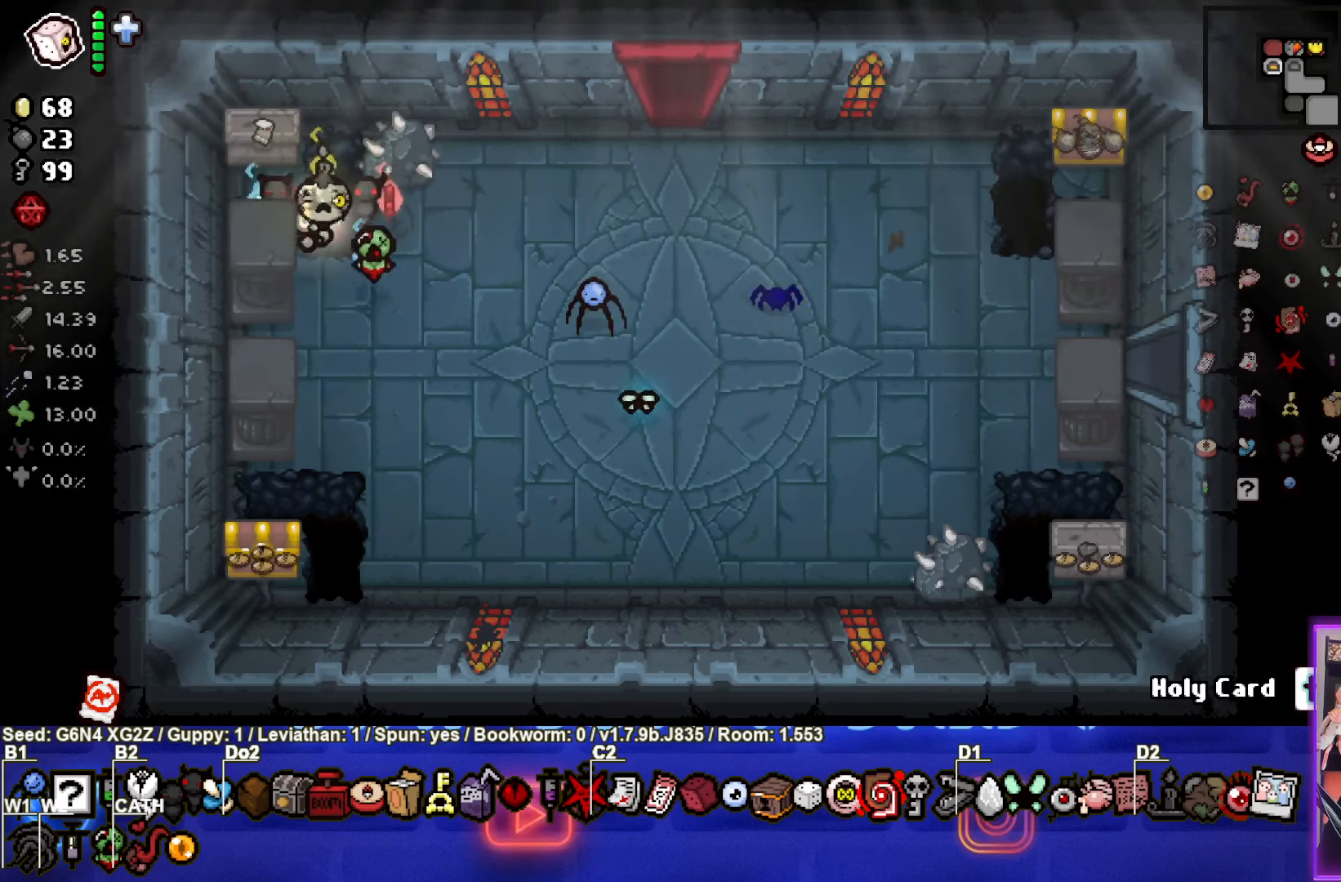
{"buttons": [], "left_stick": "down-right", "events": [[17, "L1", "up"]]}
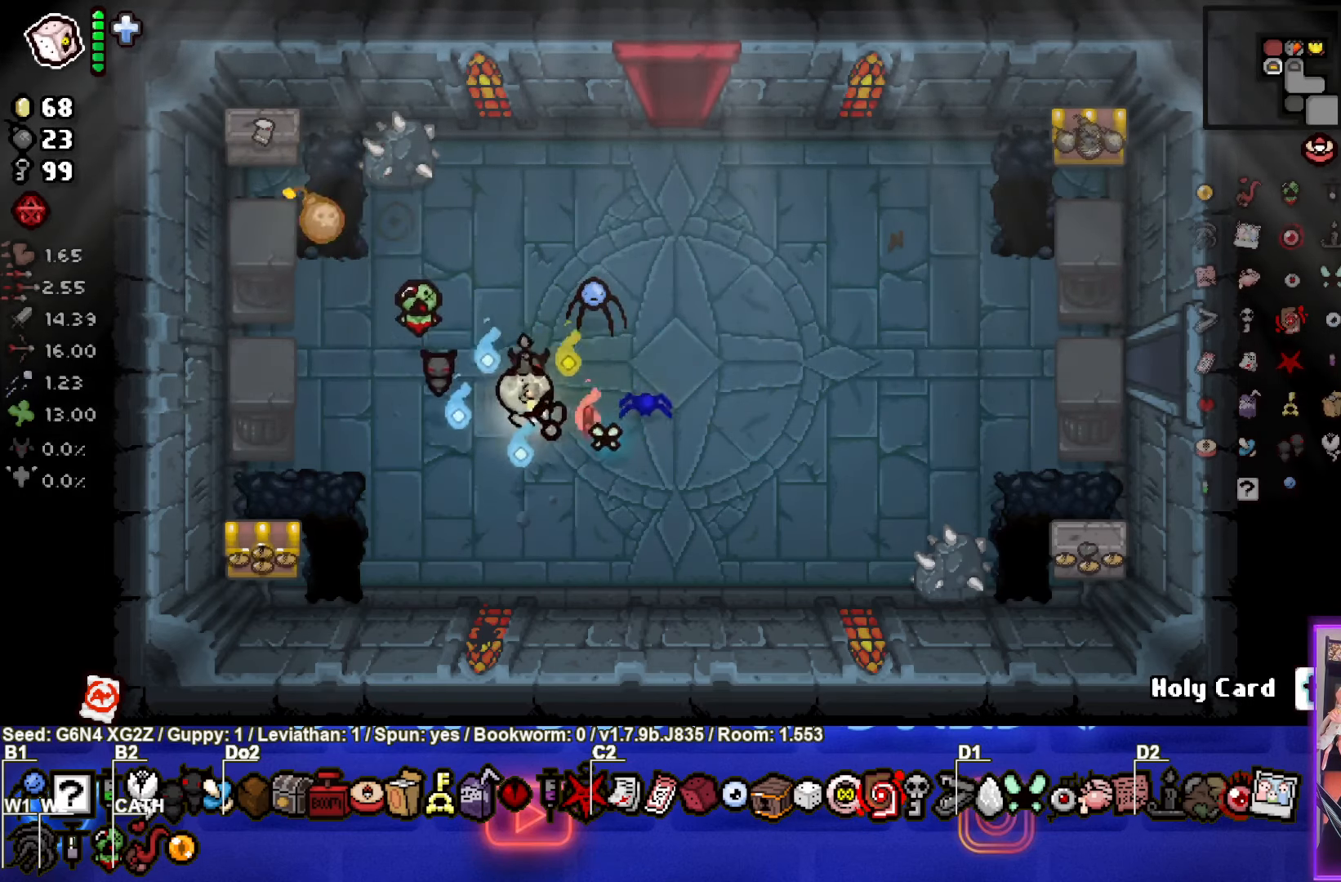
{"buttons": [], "left_stick": "center", "events": [[167, "left_stick", "center"]]}
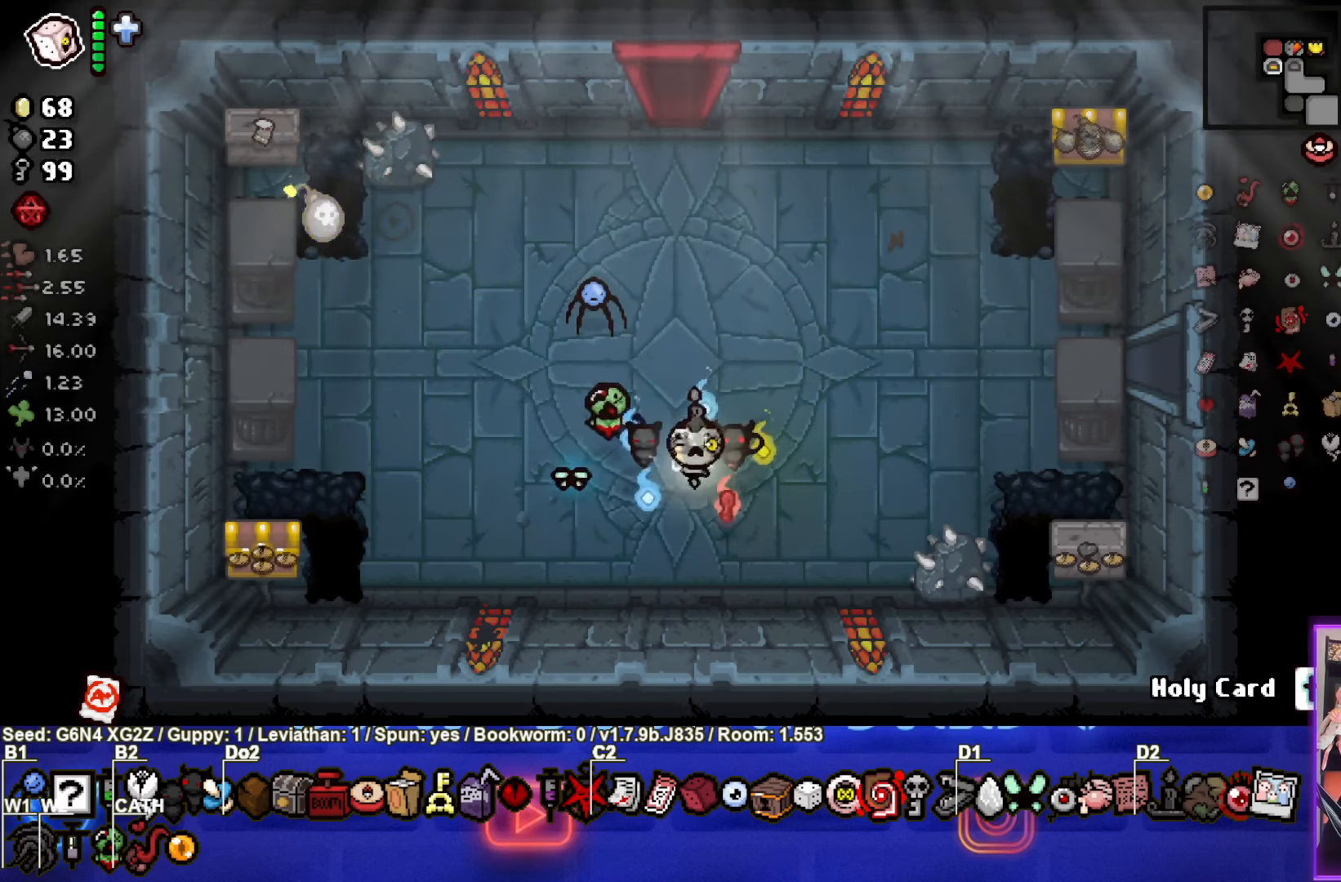
{"buttons": [], "left_stick": "center", "events": []}
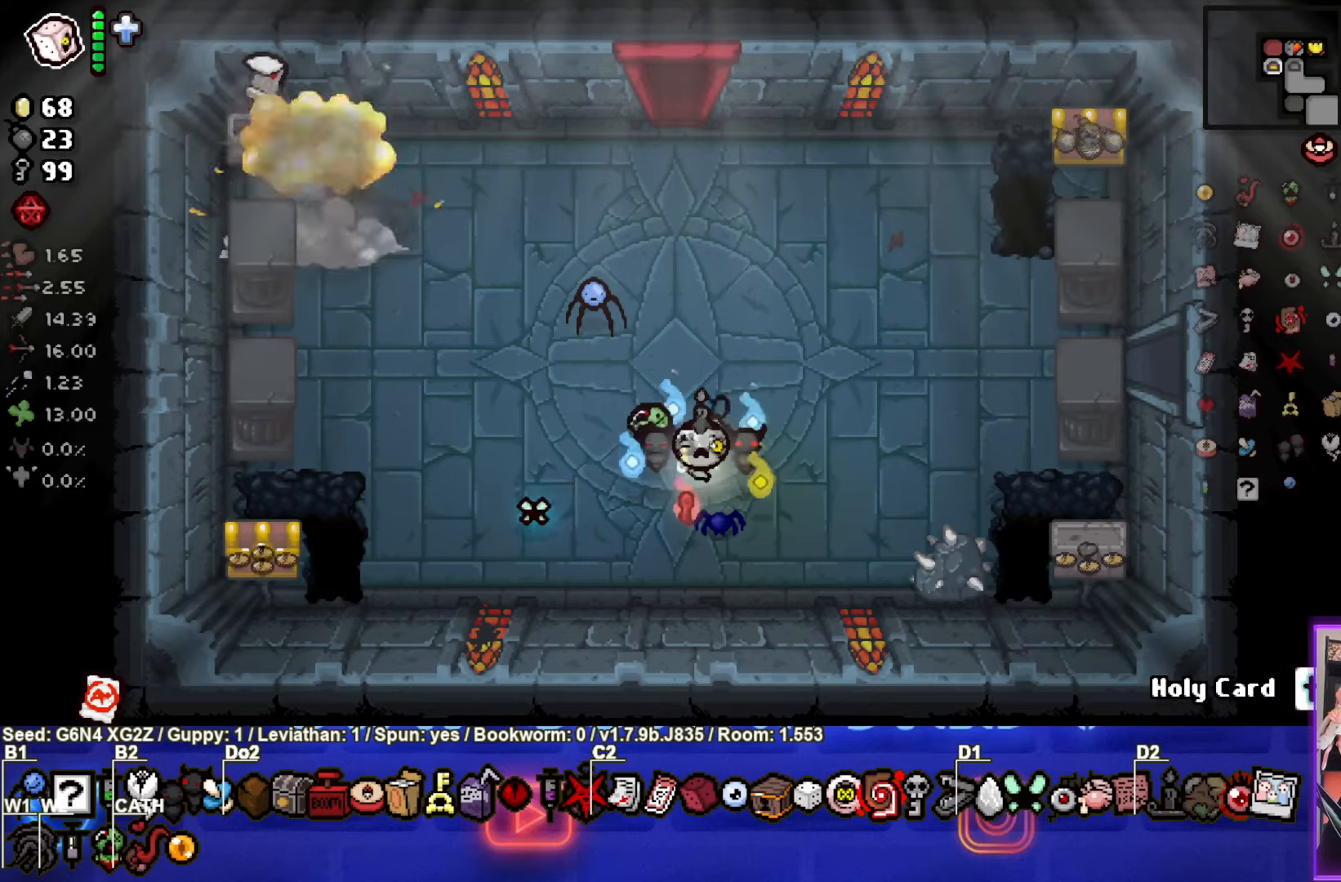
{"buttons": [], "left_stick": "center", "events": [[184, "left_stick", "up-left"], [367, "left_stick", "center"]]}
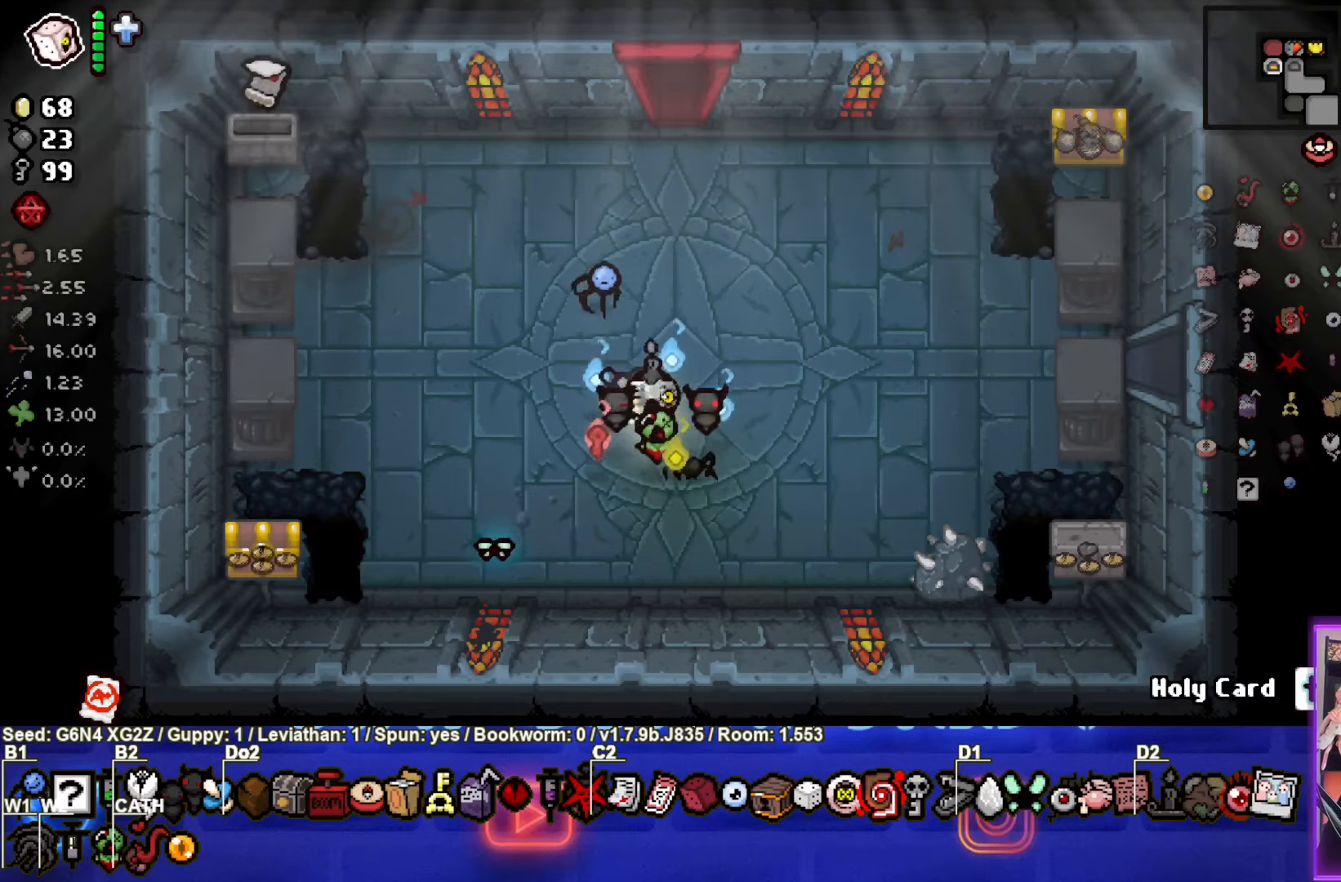
{"buttons": [], "left_stick": "up-left", "events": [[50, "L2", "down"], [200, "L2", "up"], [284, "left_stick", "up-left"]]}
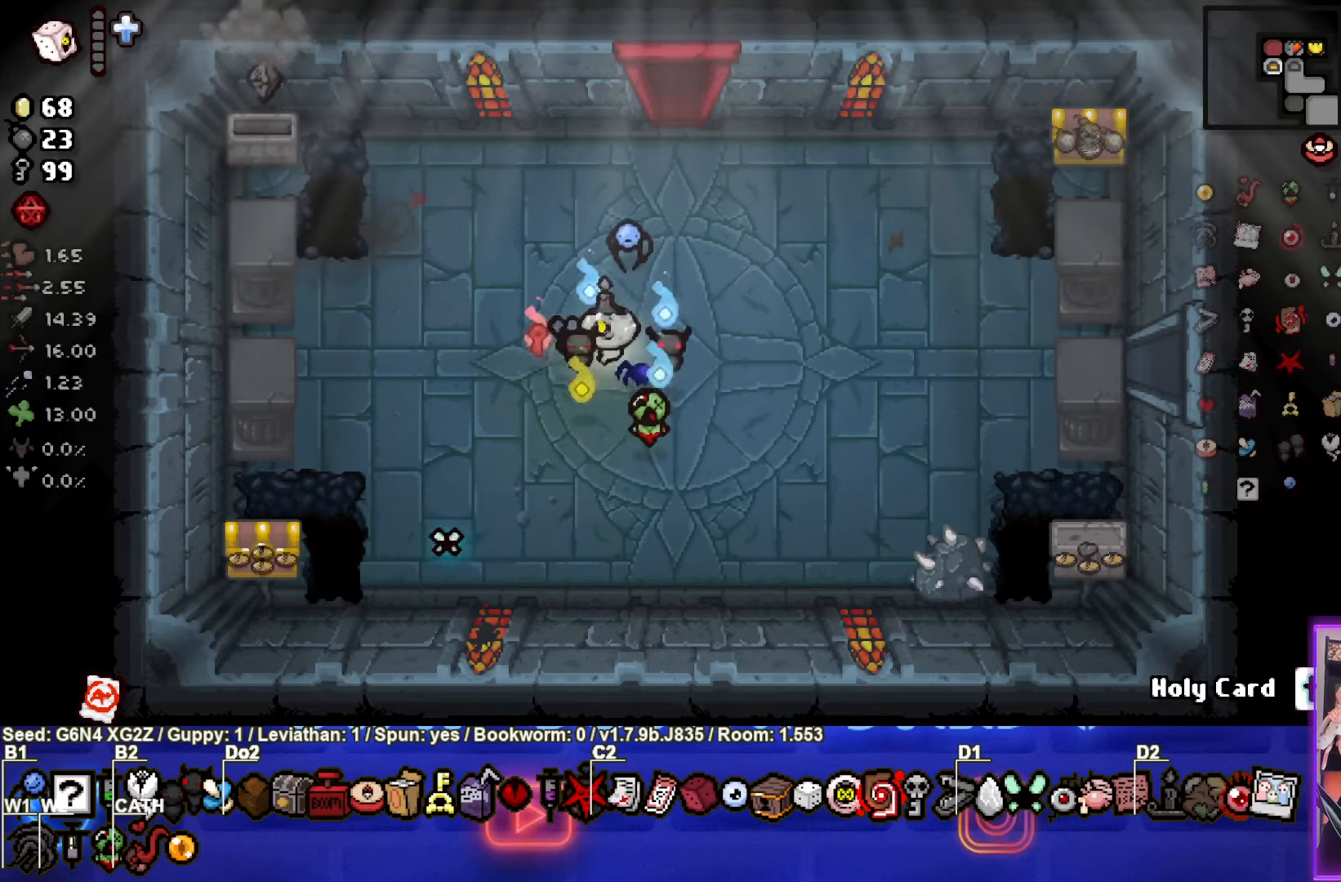
{"buttons": [], "left_stick": "right", "events": [[150, "left_stick", "right"]]}
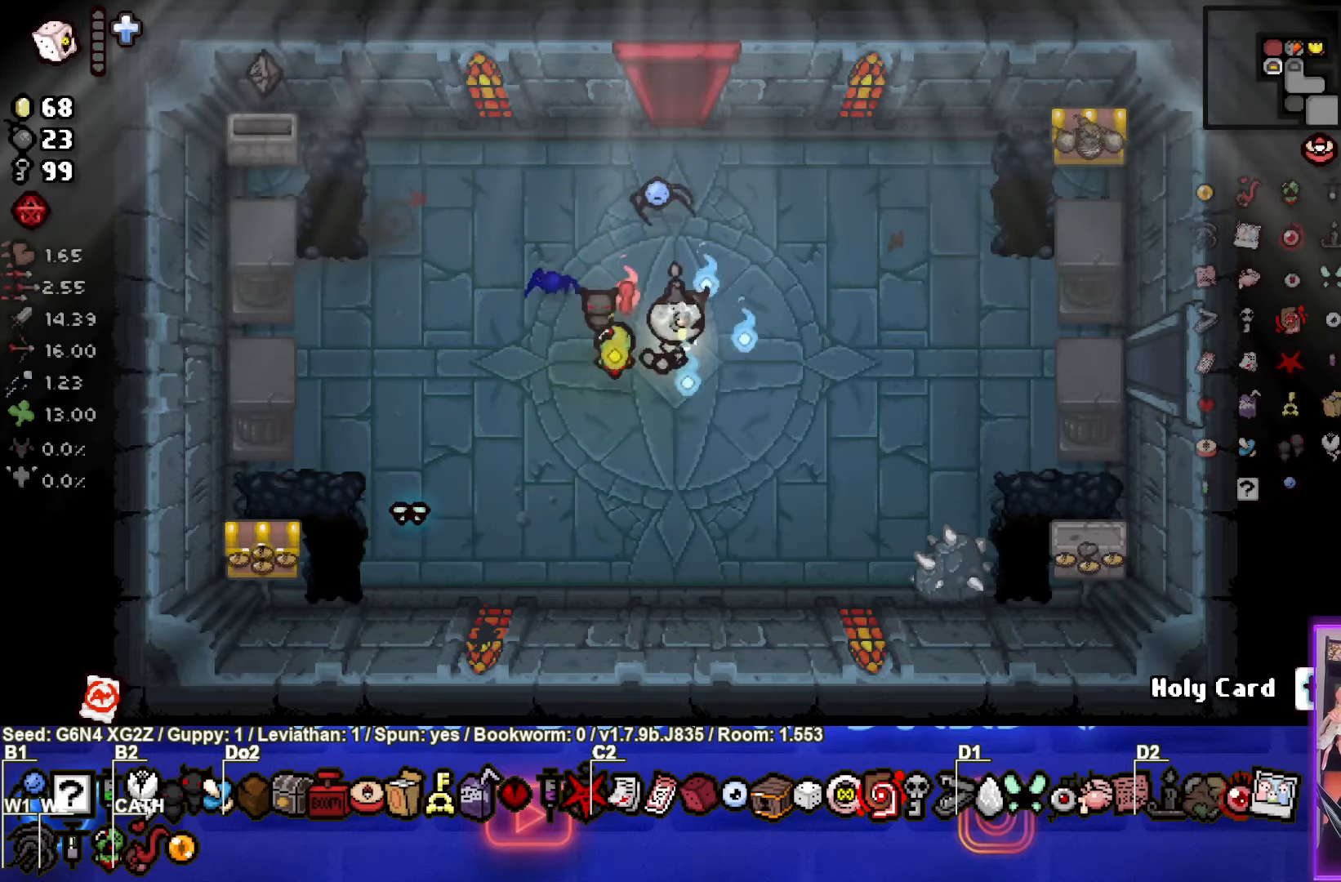
{"buttons": [], "left_stick": "right", "events": []}
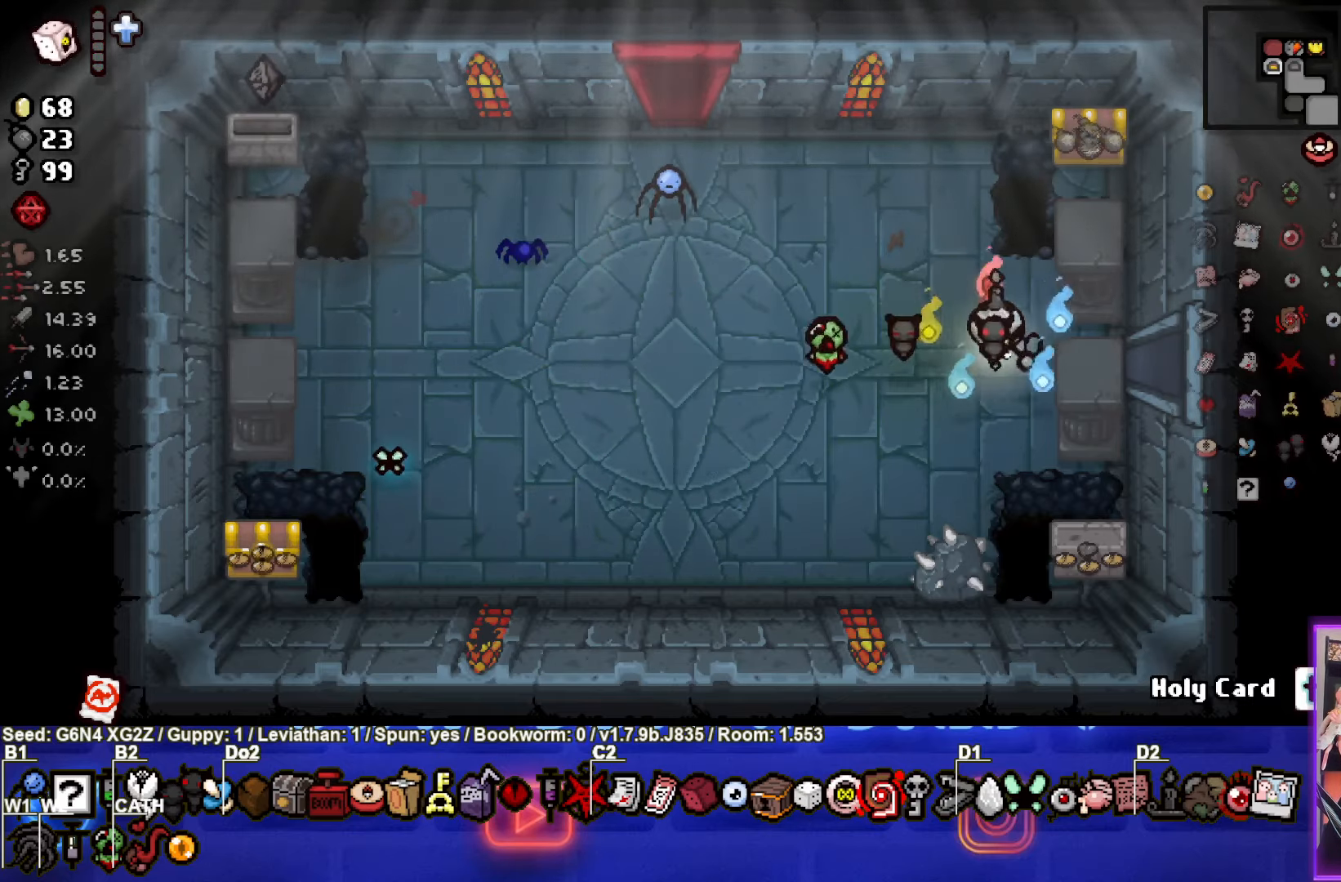
{"buttons": [], "left_stick": "right", "events": []}
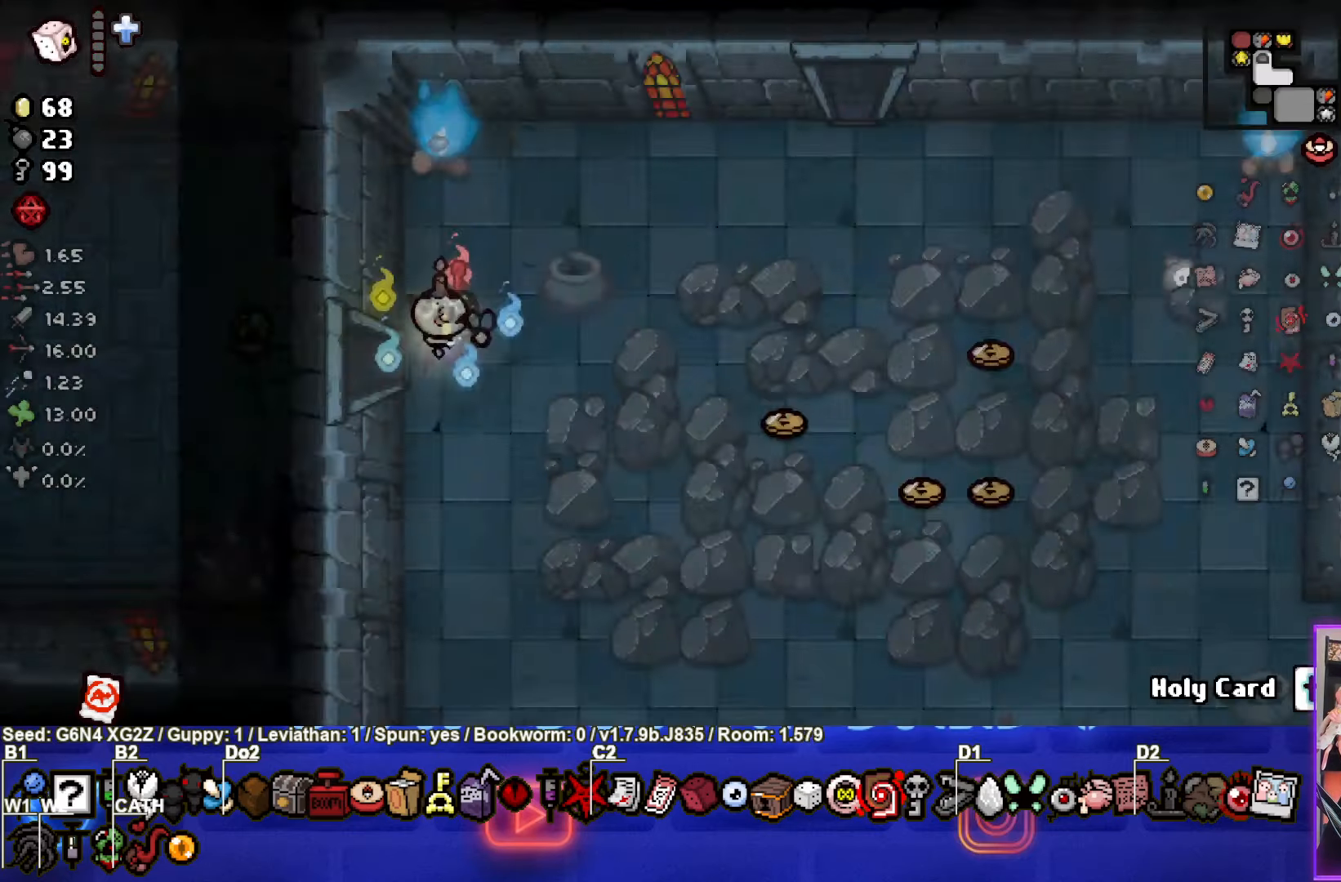
{"buttons": [], "left_stick": "down-right", "events": [[17, "left_stick", "center"], [217, "left_stick", "down-right"]]}
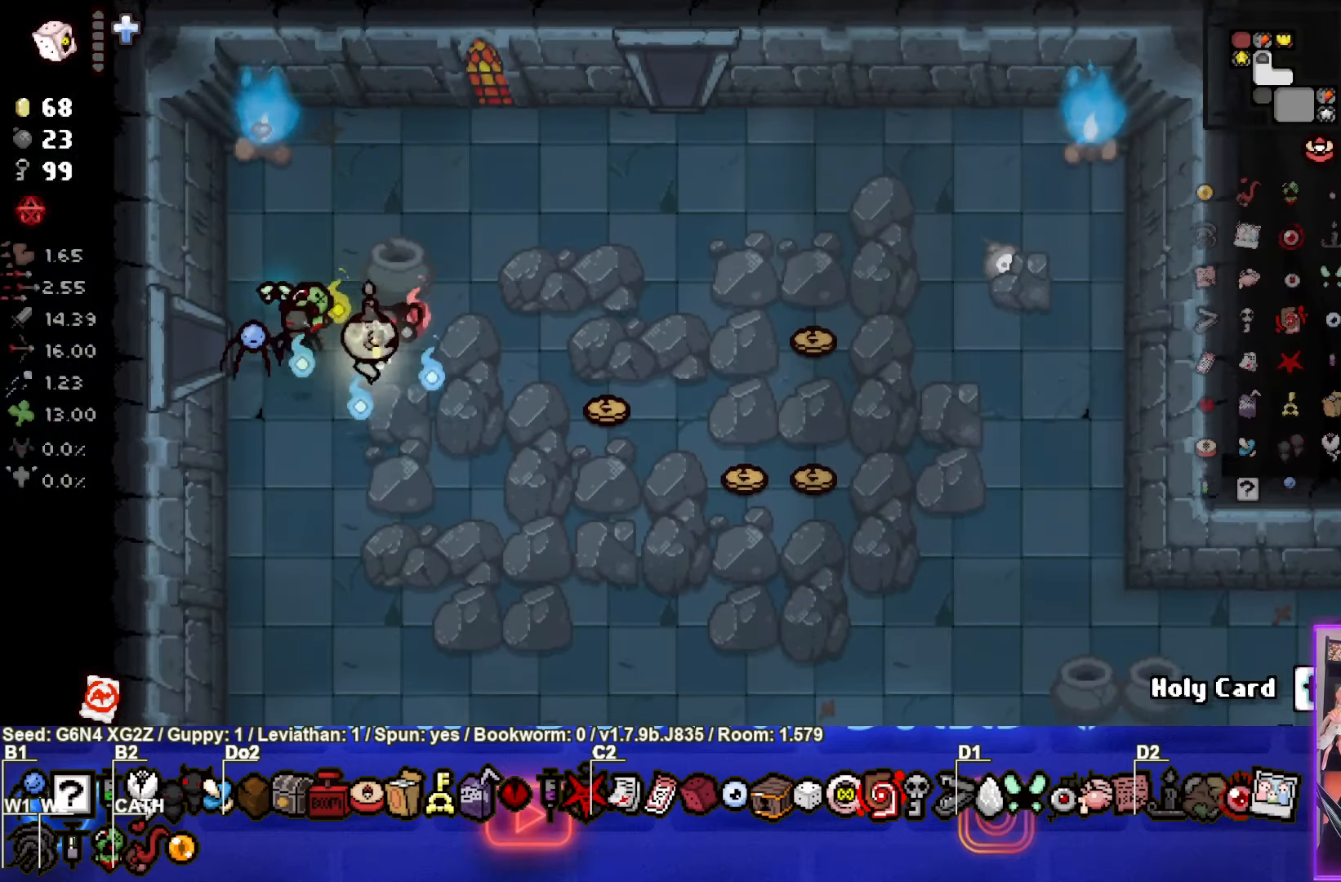
{"buttons": [], "left_stick": "down-right", "events": []}
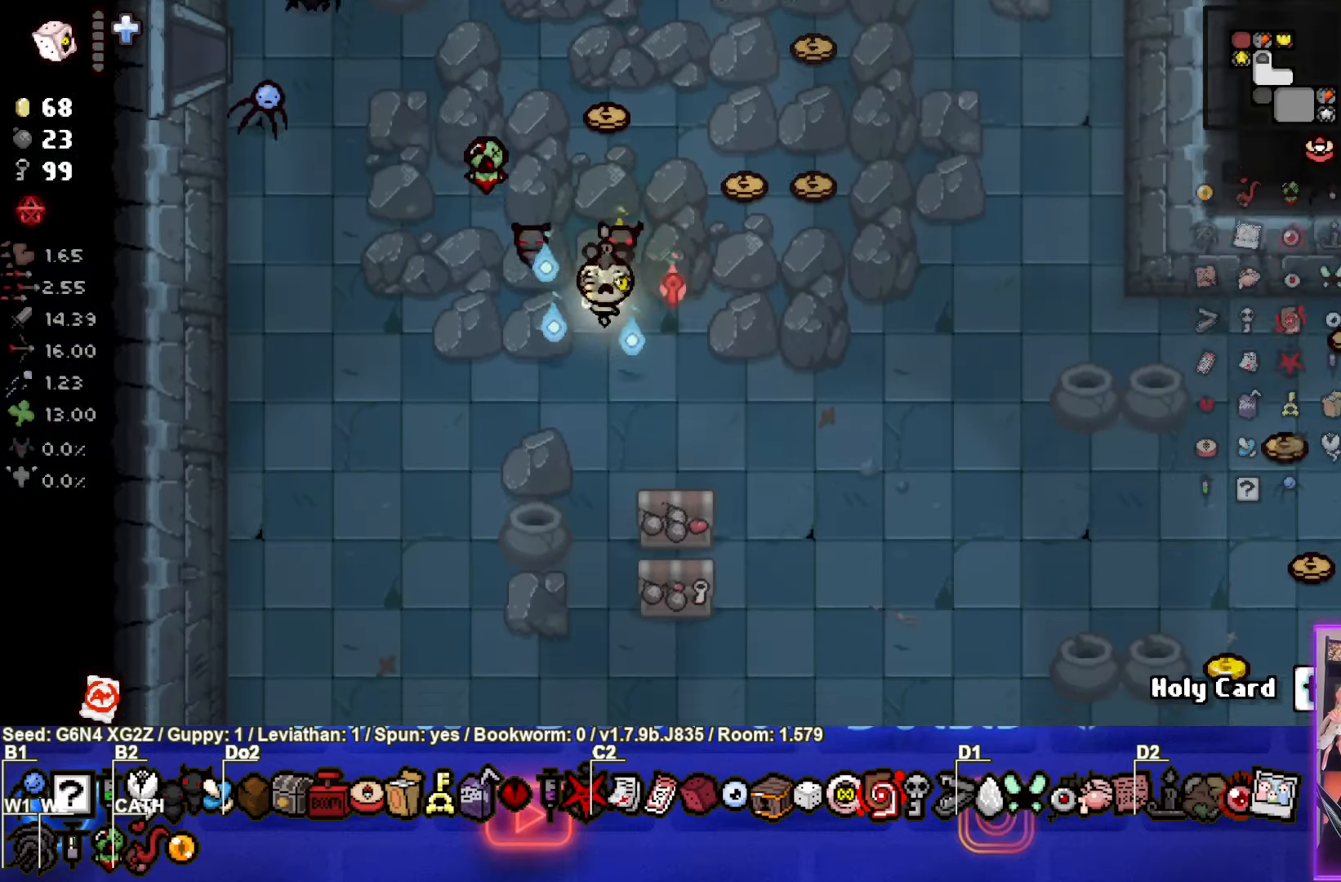
{"buttons": [], "left_stick": "down", "events": [[184, "left_stick", "right"], [417, "left_stick", "down"]]}
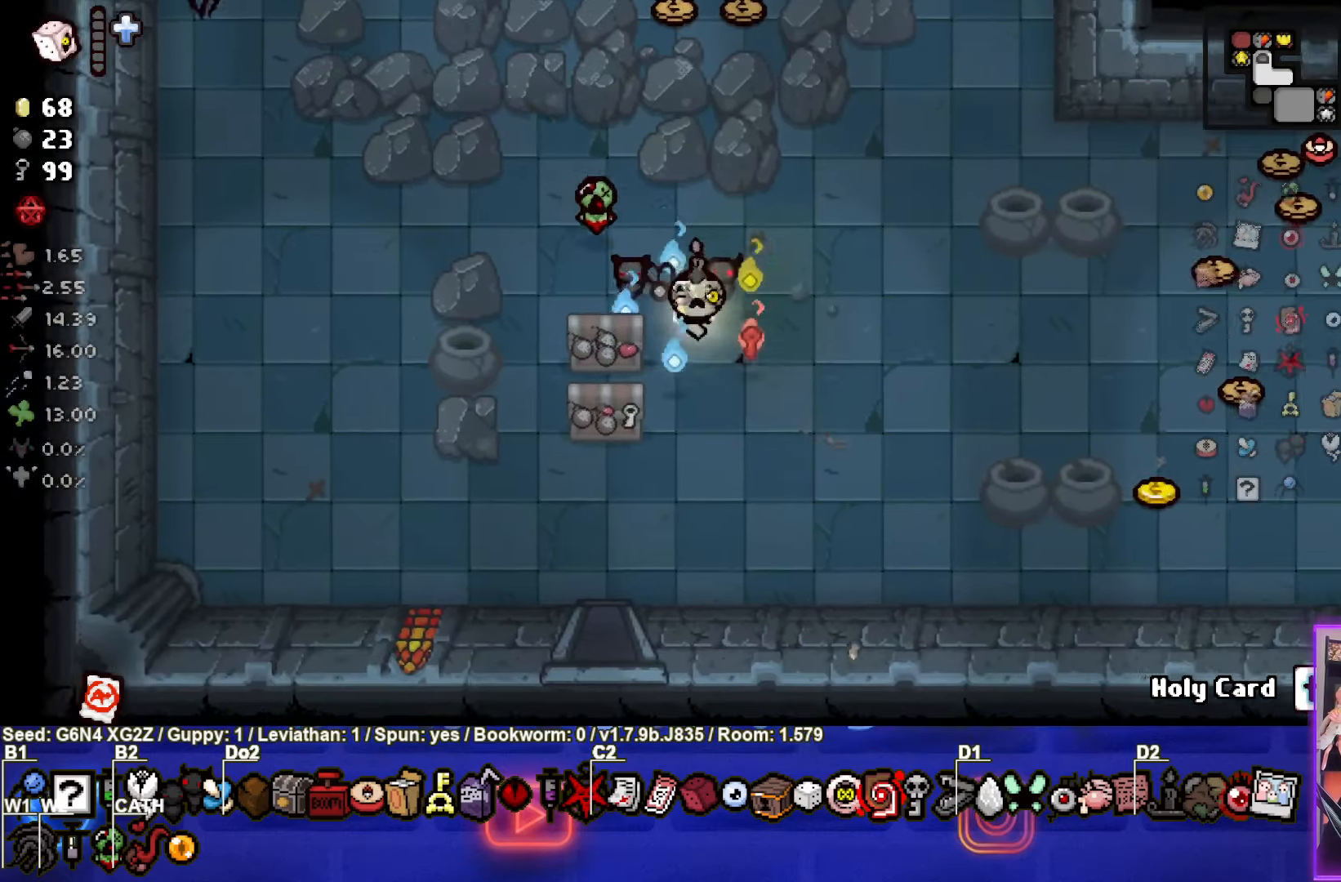
{"buttons": [], "left_stick": "down", "events": [[133, "left_stick", "down-left"], [366, "left_stick", "down"]]}
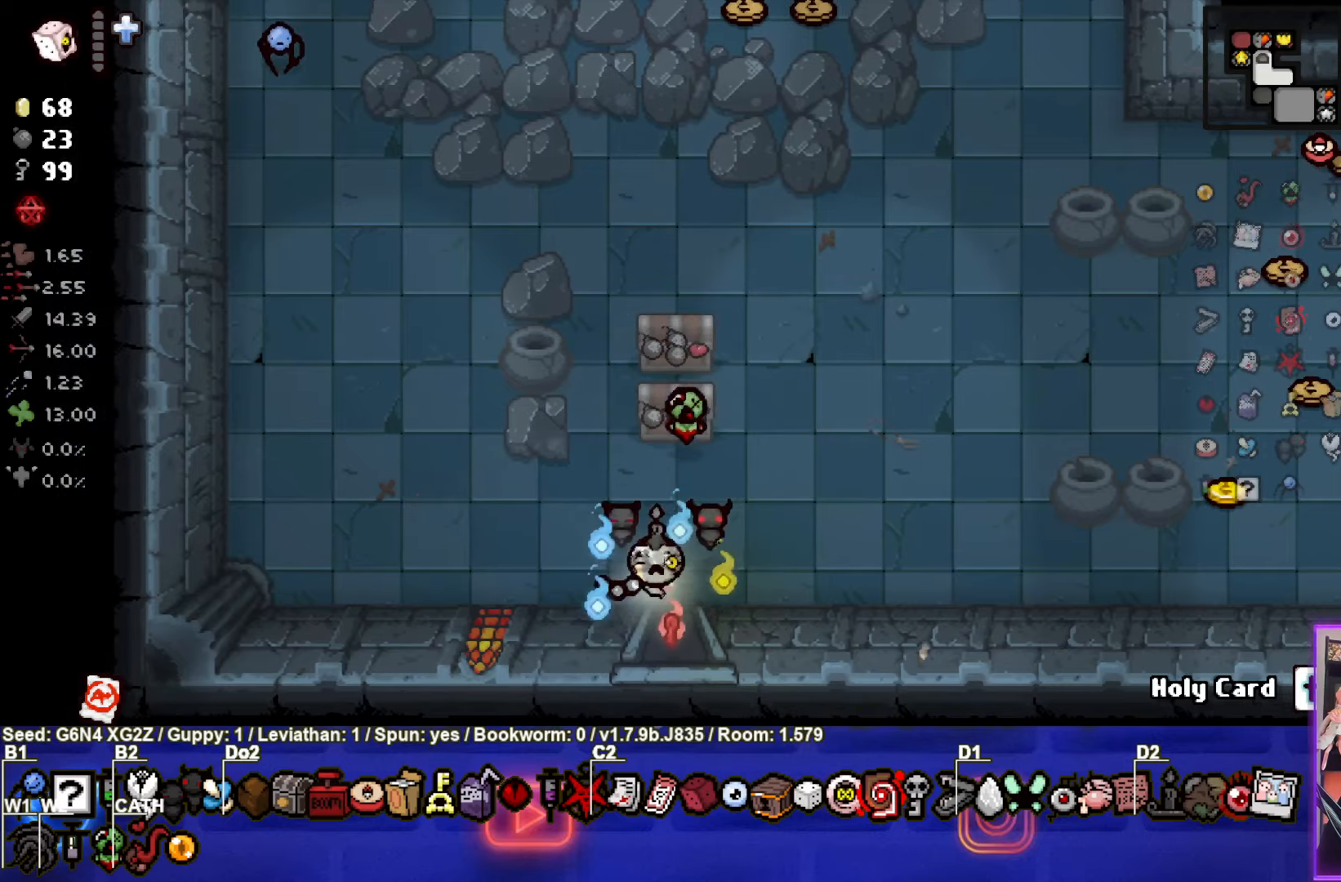
{"buttons": ["CROSS"], "left_stick": "center", "events": [[250, "left_stick", "center"], [383, "CROSS", "down"]]}
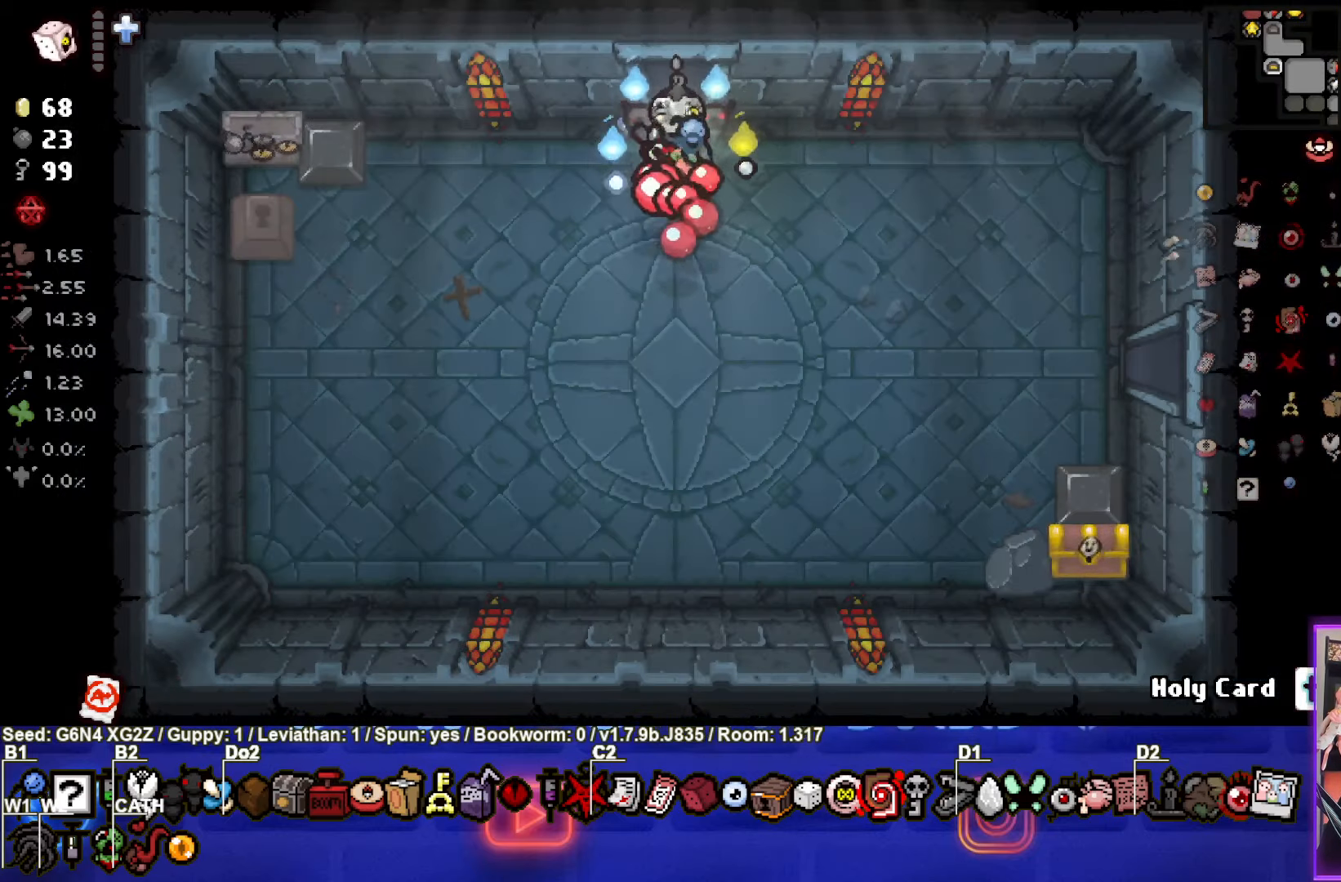
{"buttons": [], "left_stick": "center", "events": [[116, "left_stick", "left"], [216, "CROSS", "up"], [466, "left_stick", "center"]]}
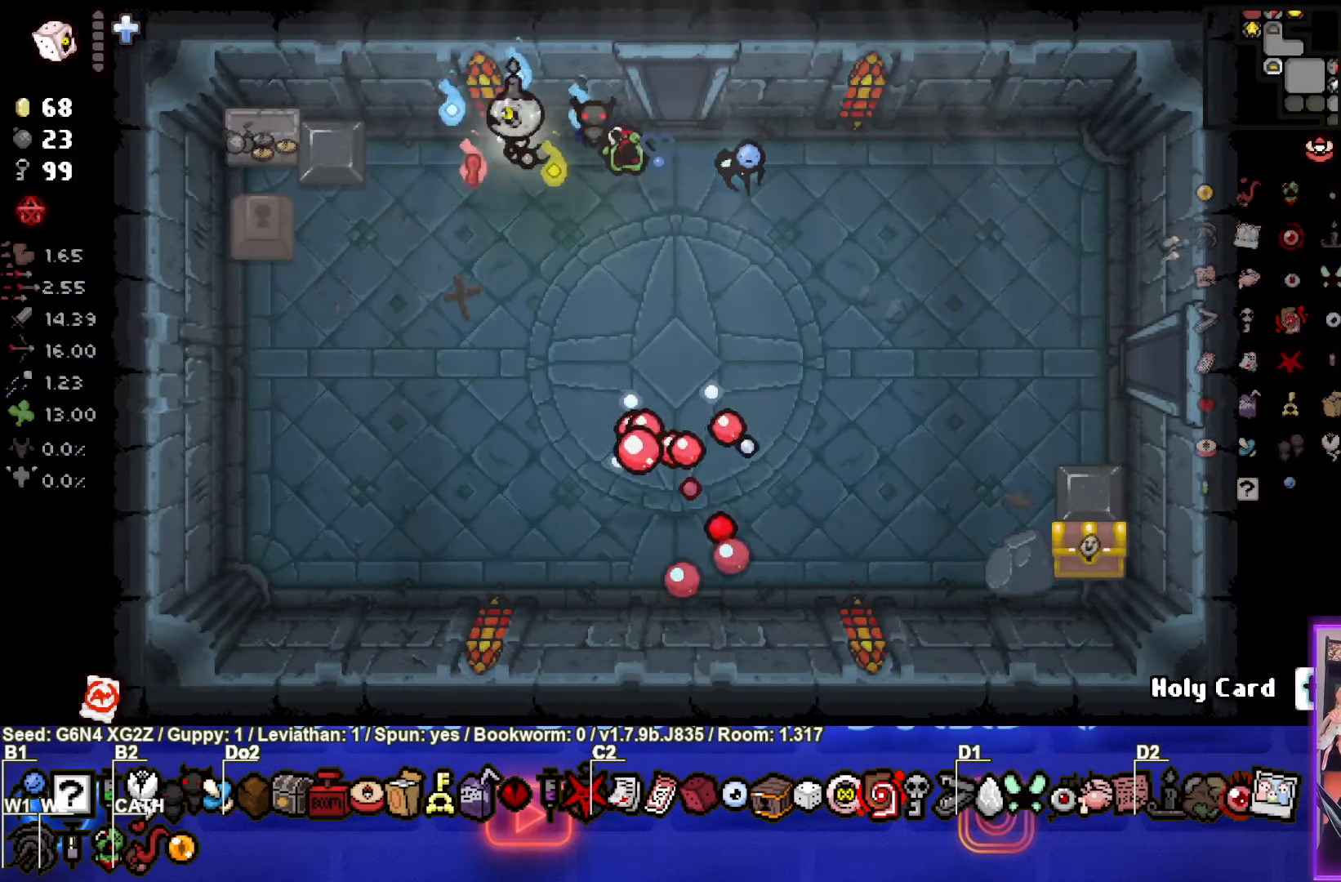
{"buttons": [], "left_stick": "center", "events": [[16, "left_stick", "up-left"], [500, "left_stick", "center"]]}
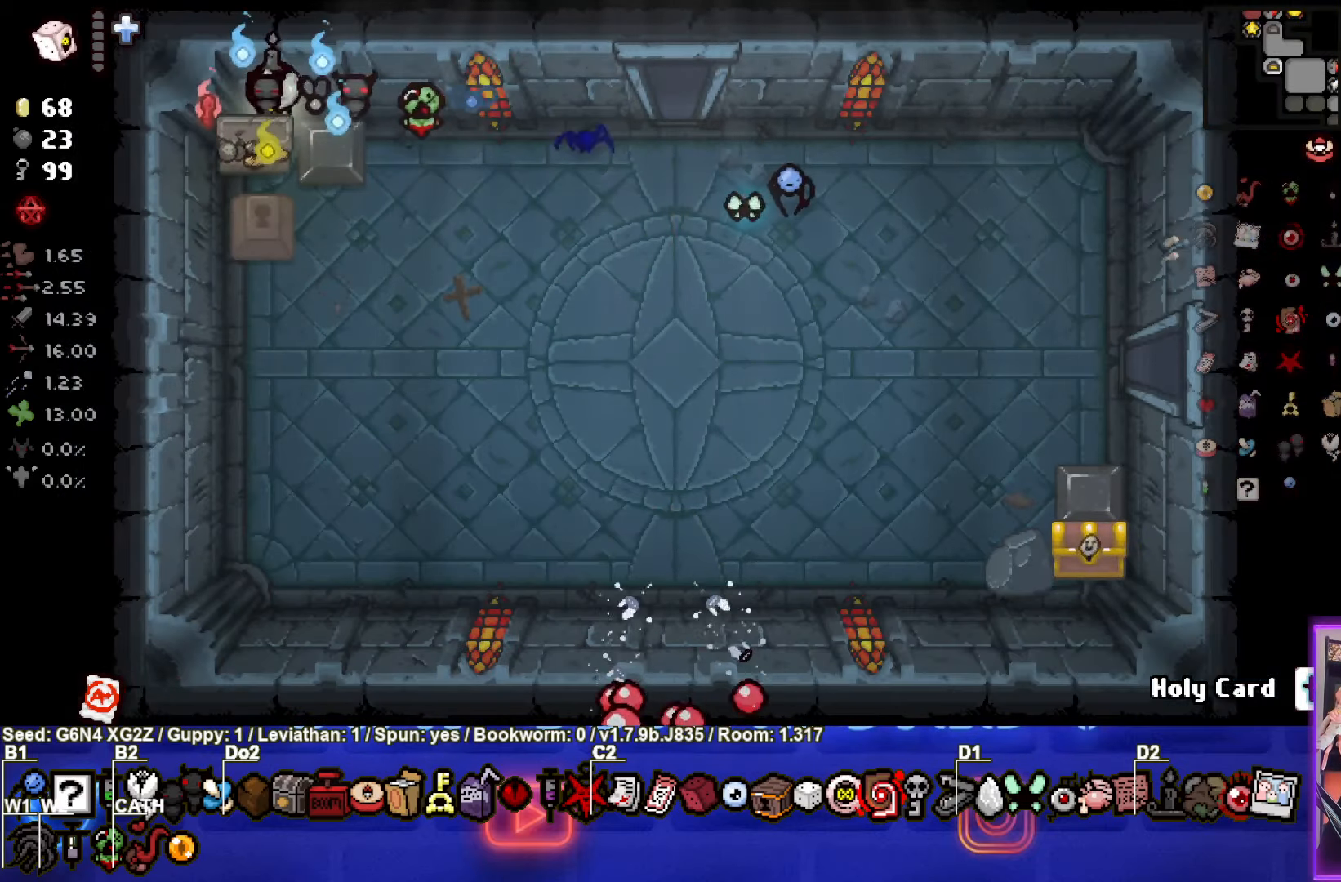
{"buttons": [], "left_stick": "down-right", "events": [[66, "L1", "down"], [66, "left_stick", "right"], [200, "L1", "up"], [233, "left_stick", "down-right"]]}
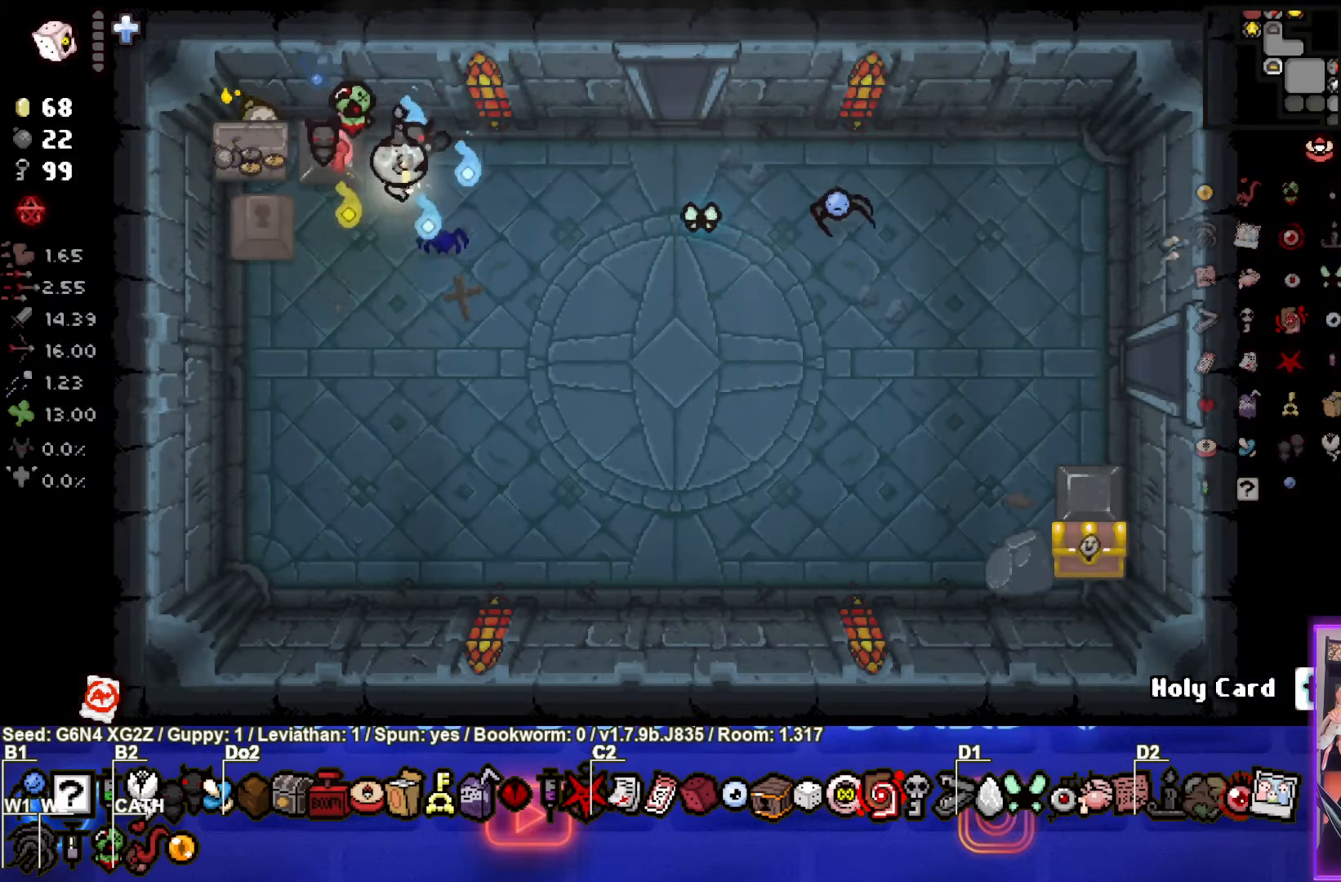
{"buttons": [], "left_stick": "down-right", "events": []}
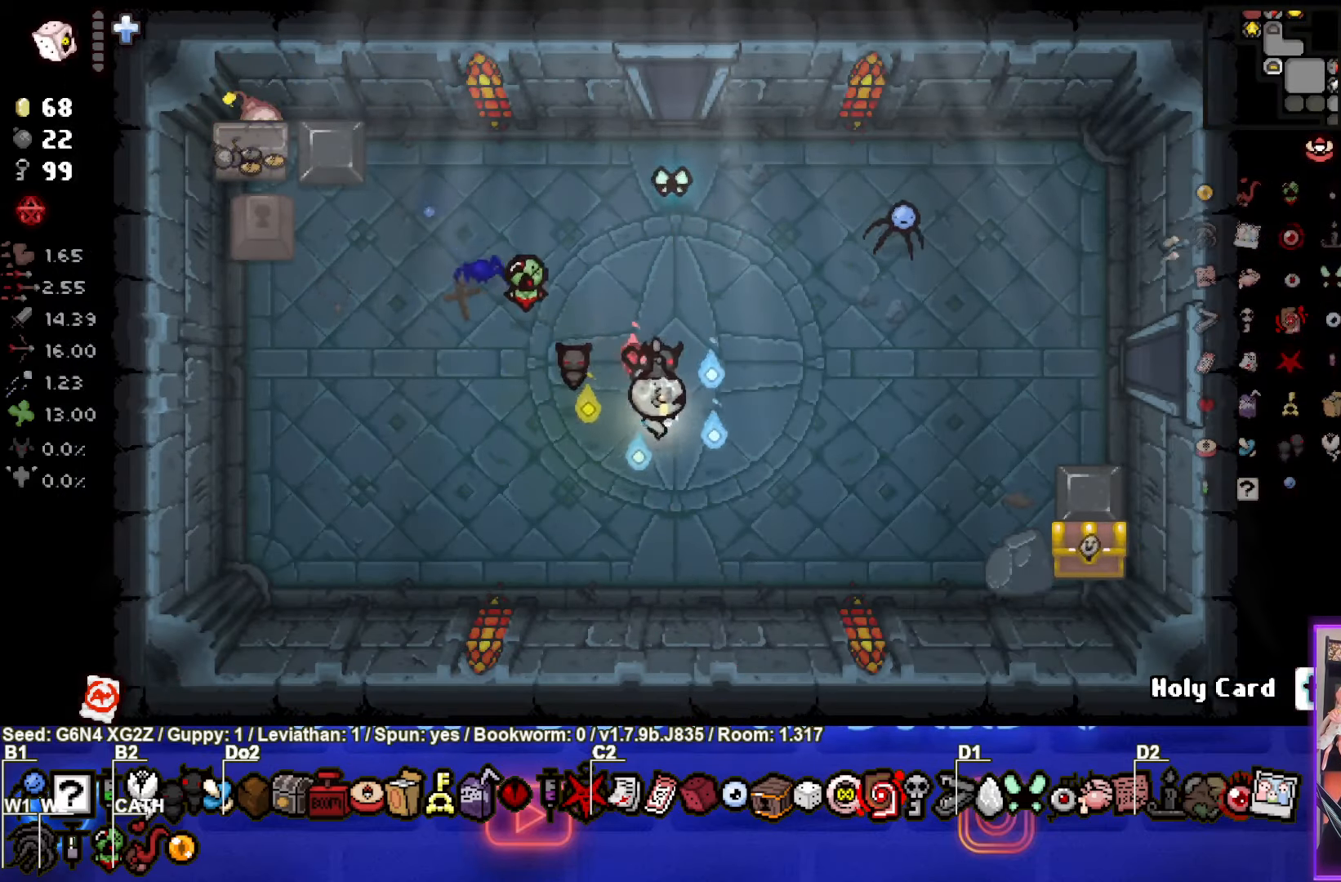
{"buttons": [], "left_stick": "right", "events": [[116, "left_stick", "right"]]}
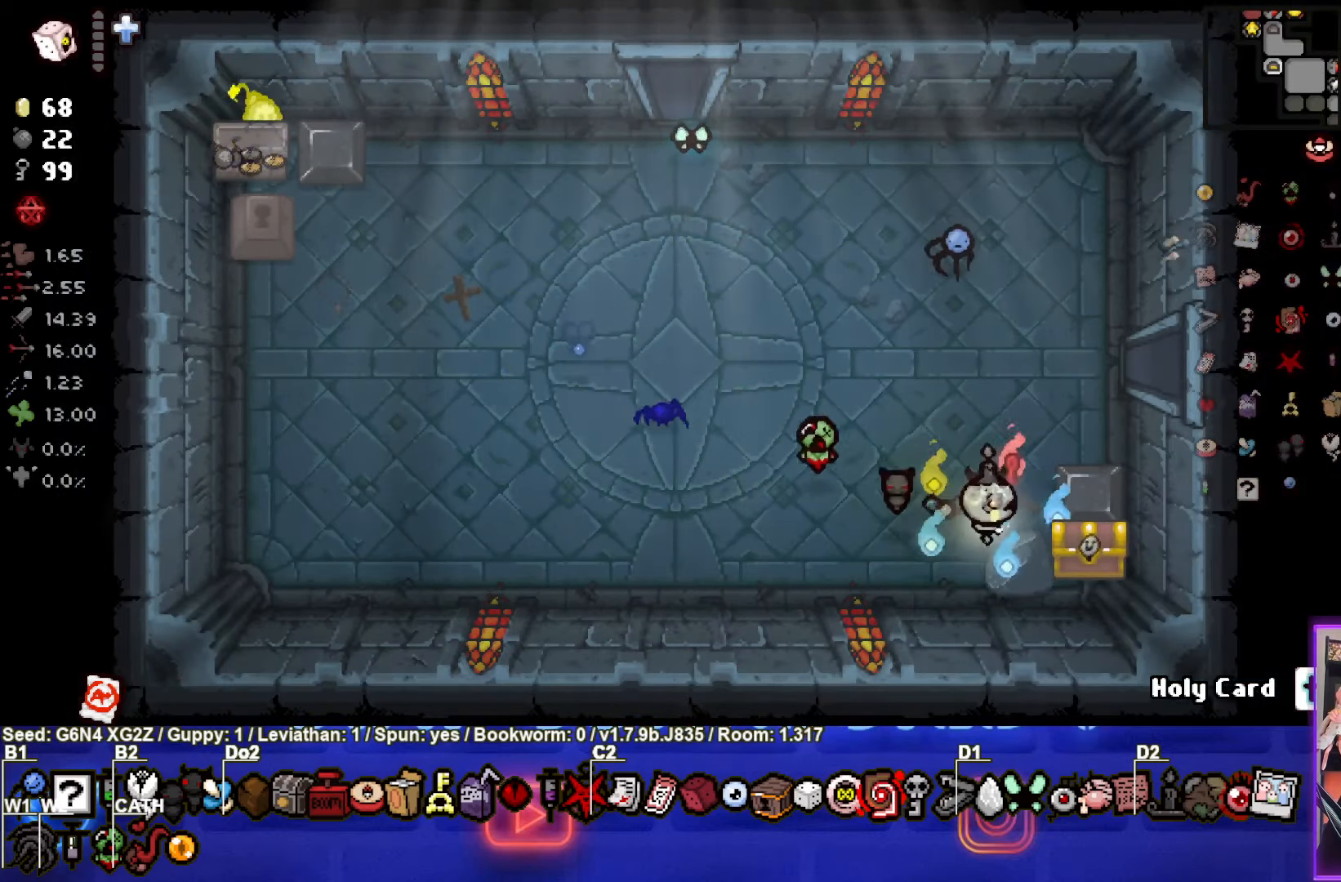
{"buttons": [], "left_stick": "right", "events": [[166, "left_stick", "left"], [416, "left_stick", "right"]]}
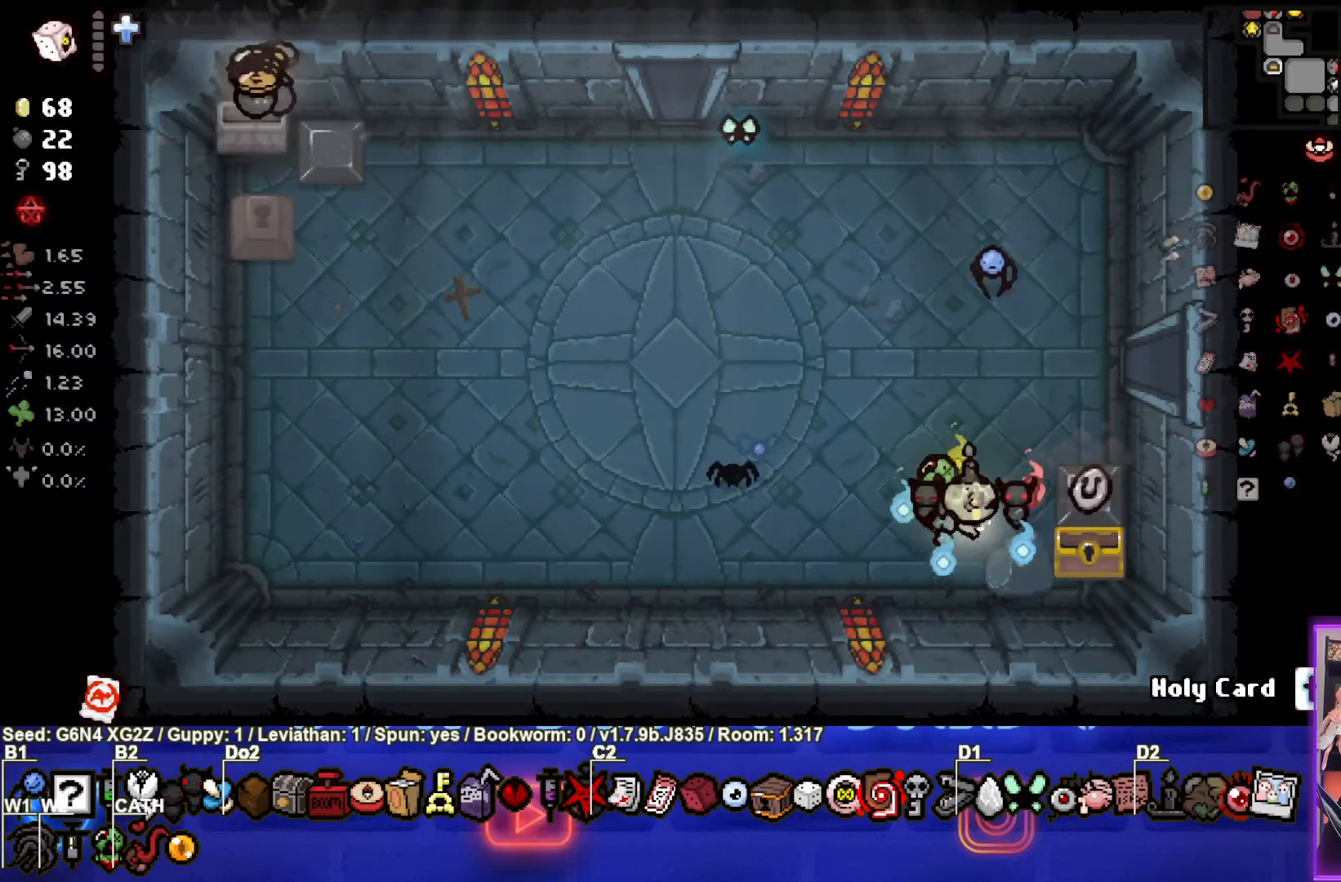
{"buttons": [], "left_stick": "up-left", "events": [[300, "left_stick", "up-left"]]}
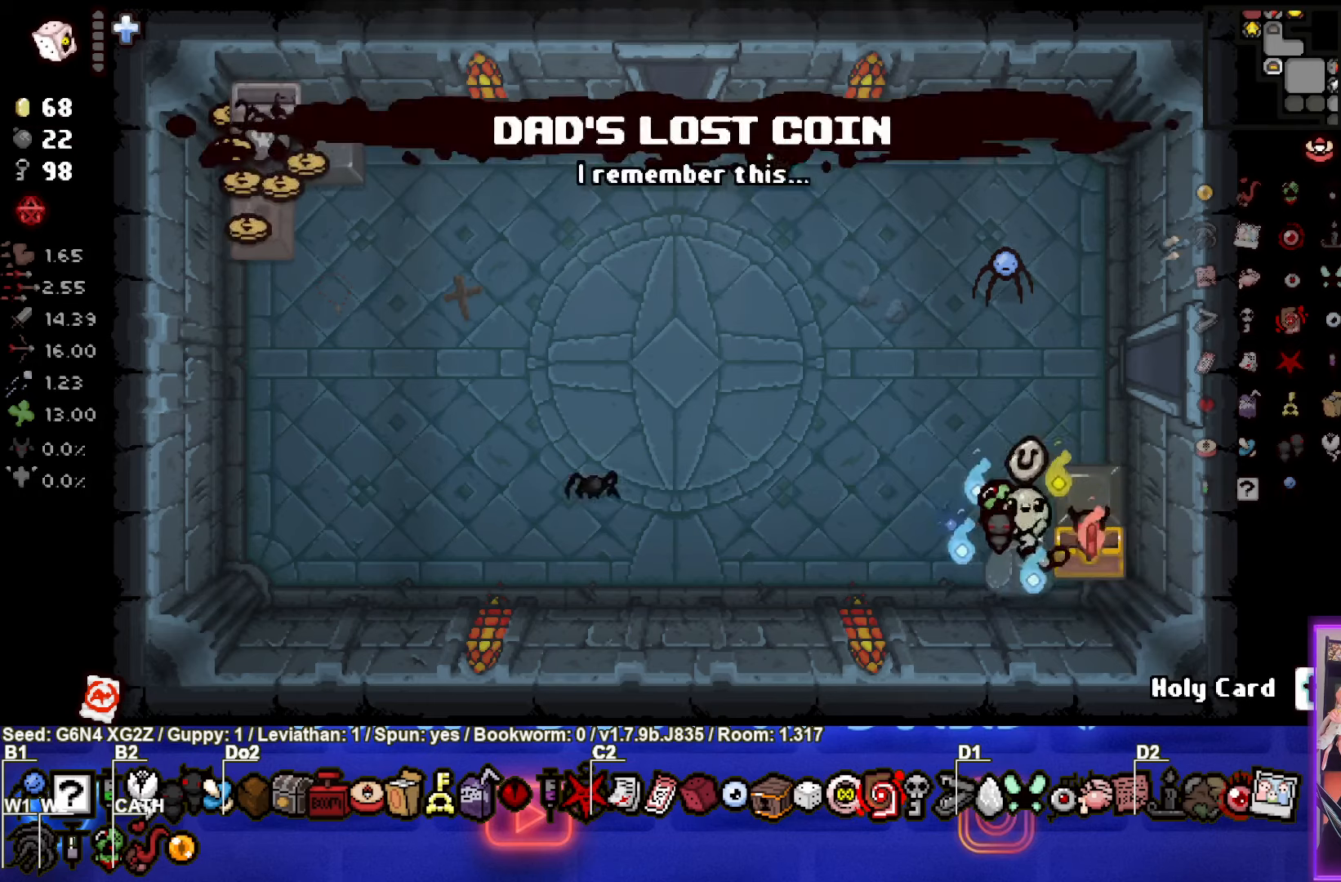
{"buttons": [], "left_stick": "up-left", "events": []}
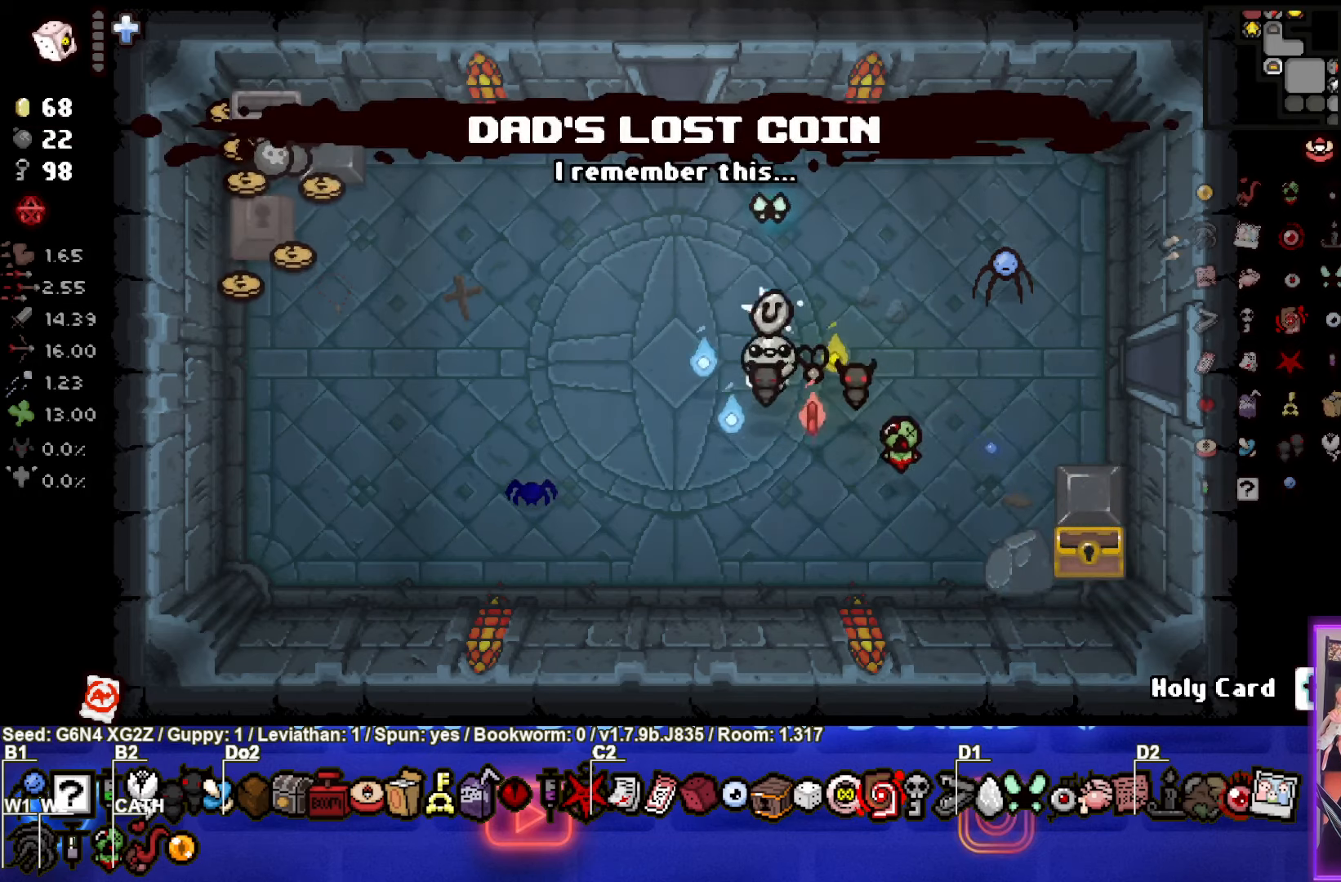
{"buttons": [], "left_stick": "left", "events": [[150, "left_stick", "center"], [300, "left_stick", "left"]]}
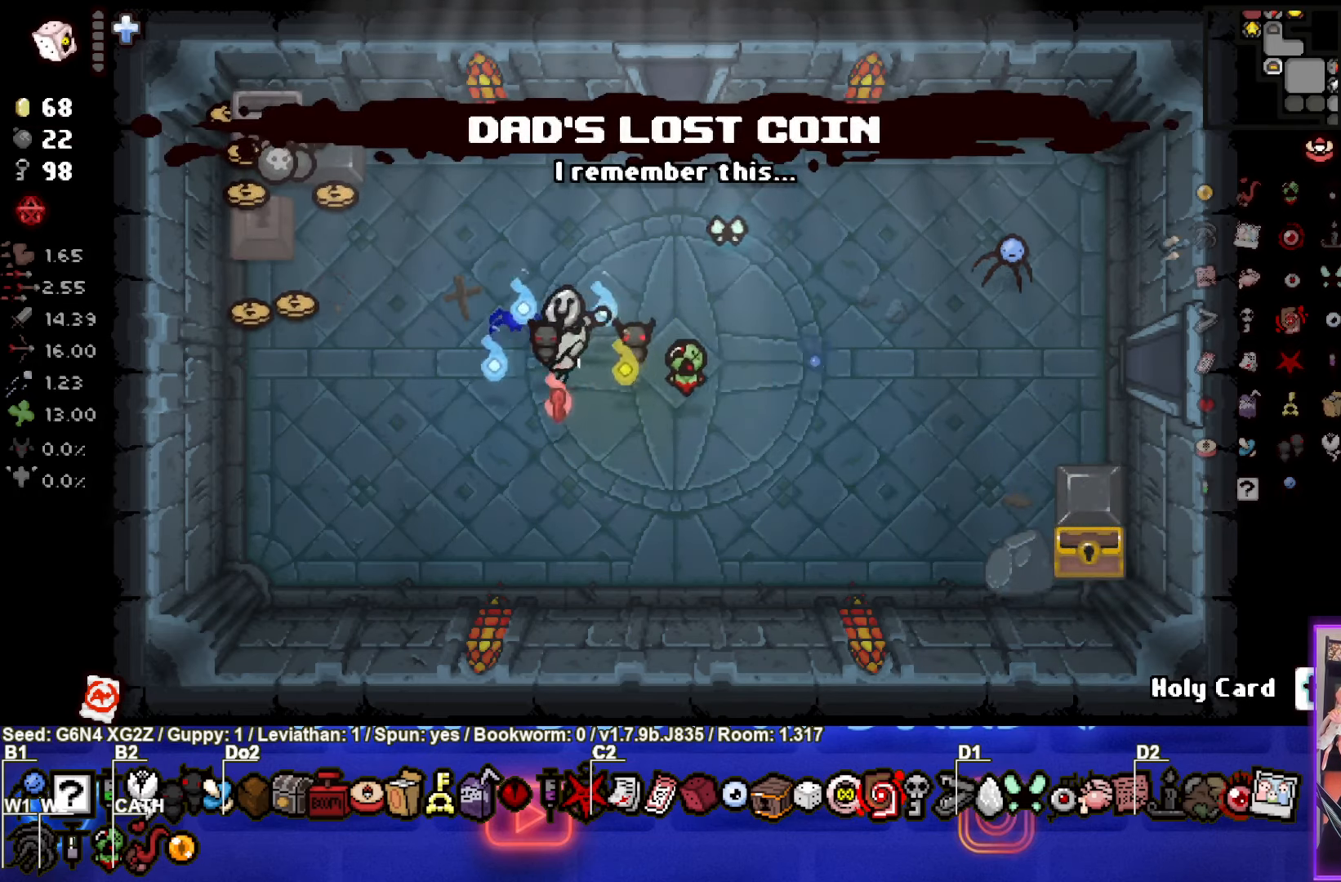
{"buttons": [], "left_stick": "right", "events": [[400, "left_stick", "up"], [500, "left_stick", "right"]]}
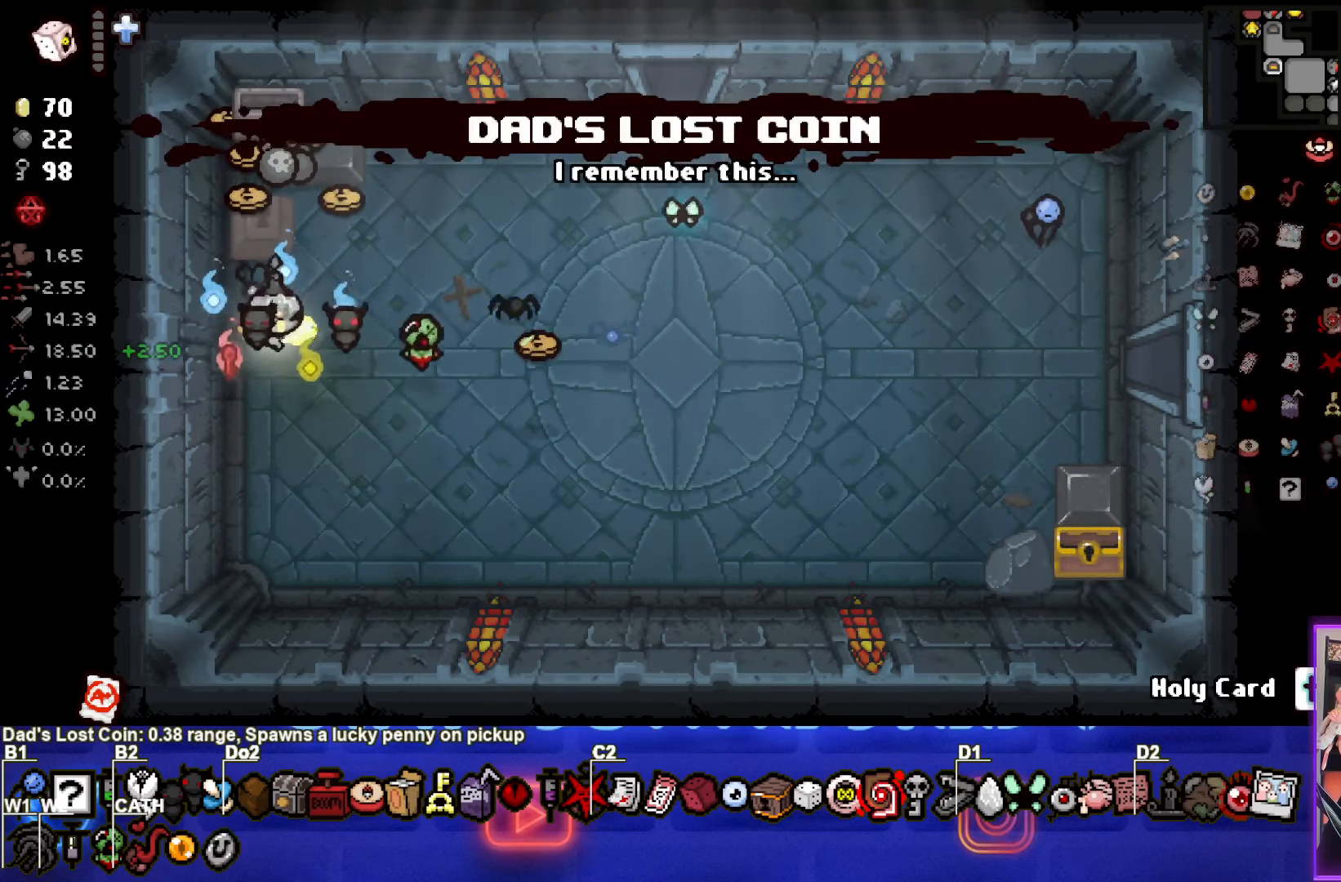
{"buttons": [], "left_stick": "right", "events": []}
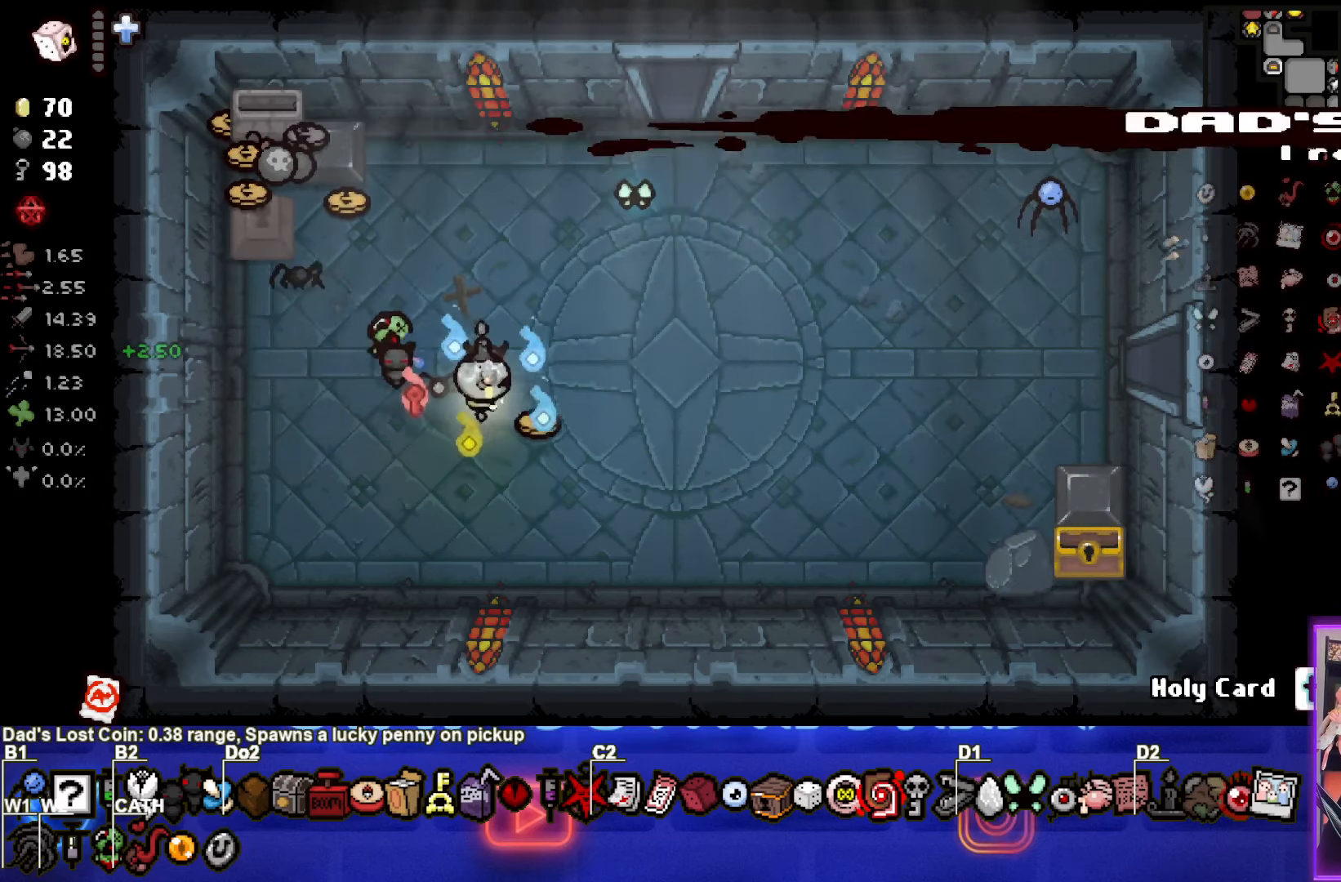
{"buttons": [], "left_stick": "up-left", "events": [[117, "left_stick", "up-left"]]}
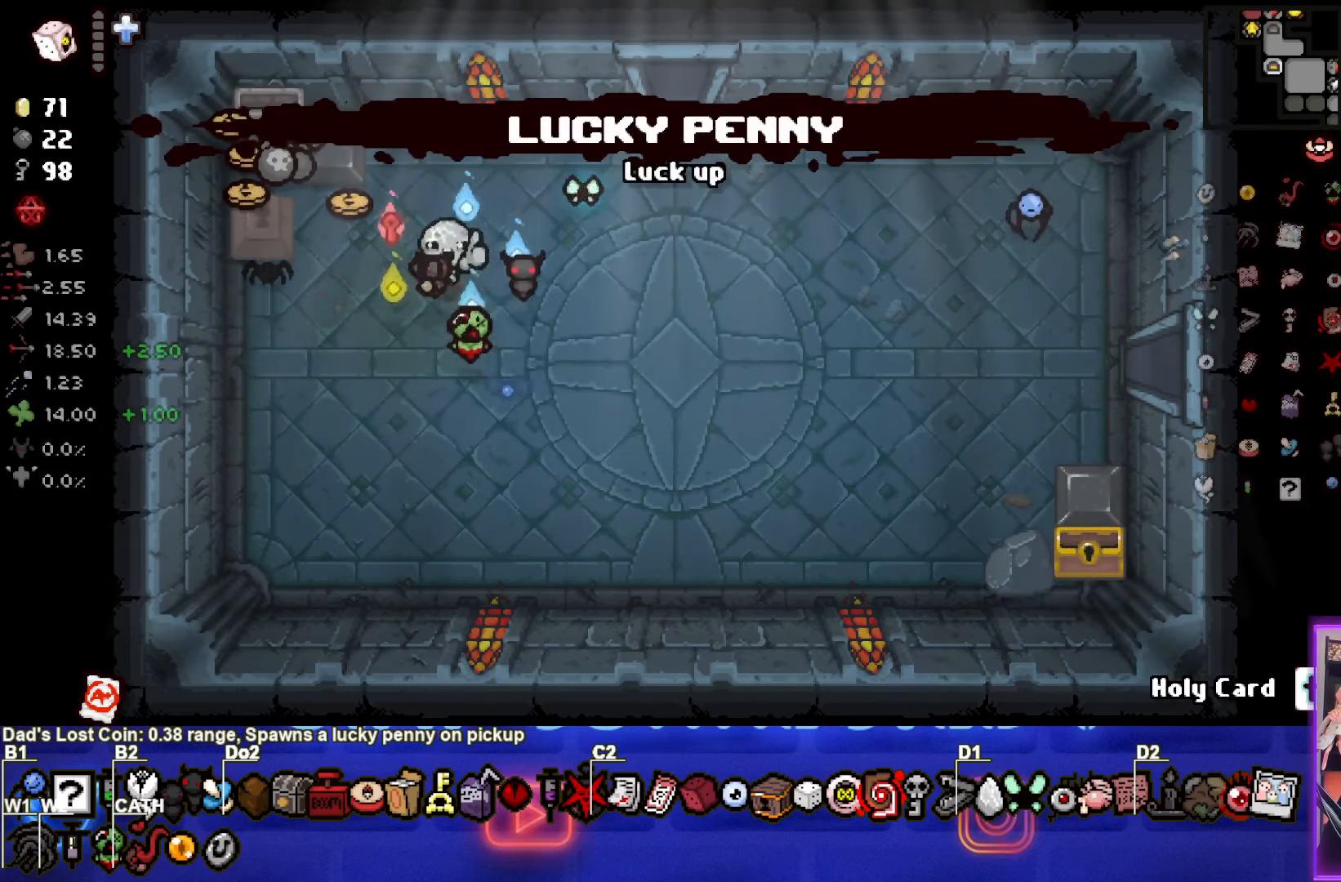
{"buttons": [], "left_stick": "up-left", "events": []}